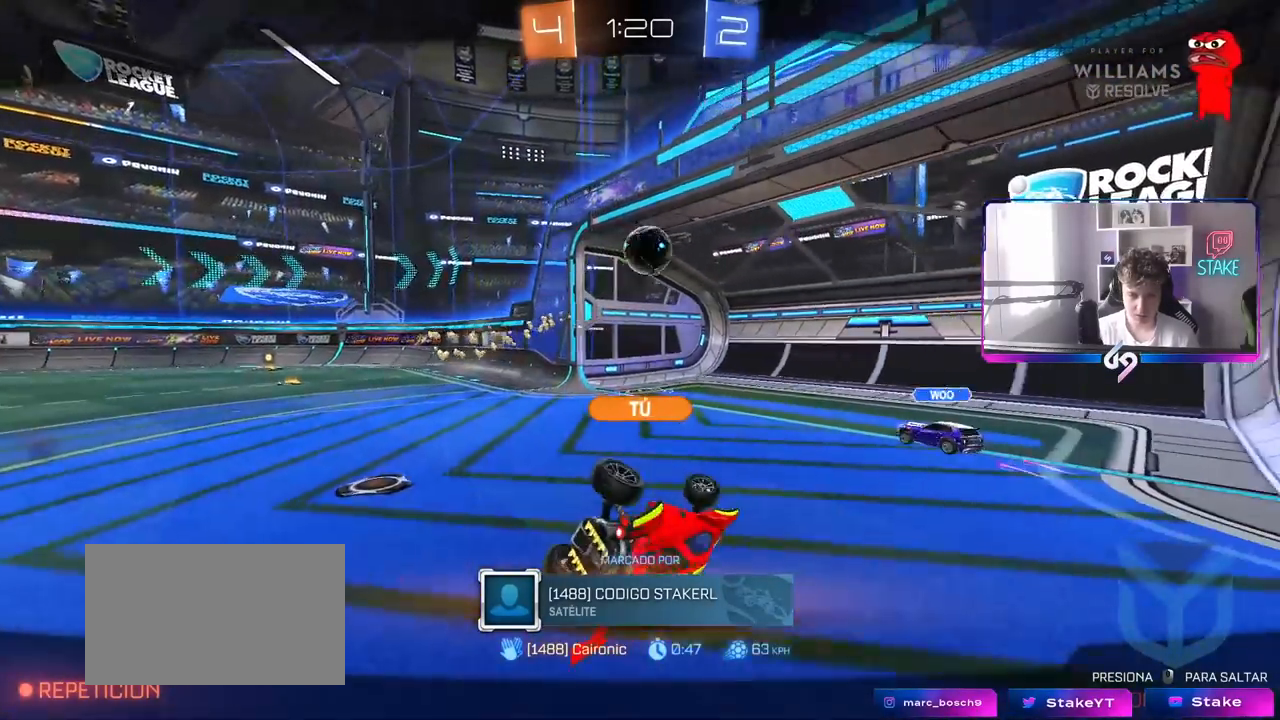
Gameplay with keyboard and mouse; each line is a JSON object with the keys and mouse buttons held at the frame after it. "events" lists presses ("down") and releases ("up") of "1", "2", "3", "4", "5", "a", "alt", "c", "caps_lock", "ctrl", "d", "e", "f", "g", "q", "r", "s", "shift", "space", "t", "tab", "v", "w", "x", "z", "mouse_left", "mouse_wheel" and "mouse_right" between this image and that frame as [ms after this image, input, new state], when the widget could be followed in between. "mouse_left", "mouse_wheel", "mouse_right" = the "left", "wheel", "right" buttons of the "mouse" list. No other keys are recorded. "wheel" means that the mouse wheel is clicked or scrolled. "mouse_move" is the direction in which the mouse moves at that frame (one of eight, or "still"), when it could be read.
{"keys": [], "mouse": [], "mouse_move": "still", "events": [[300, "mouse_right", "down"], [450, "mouse_right", "up"]]}
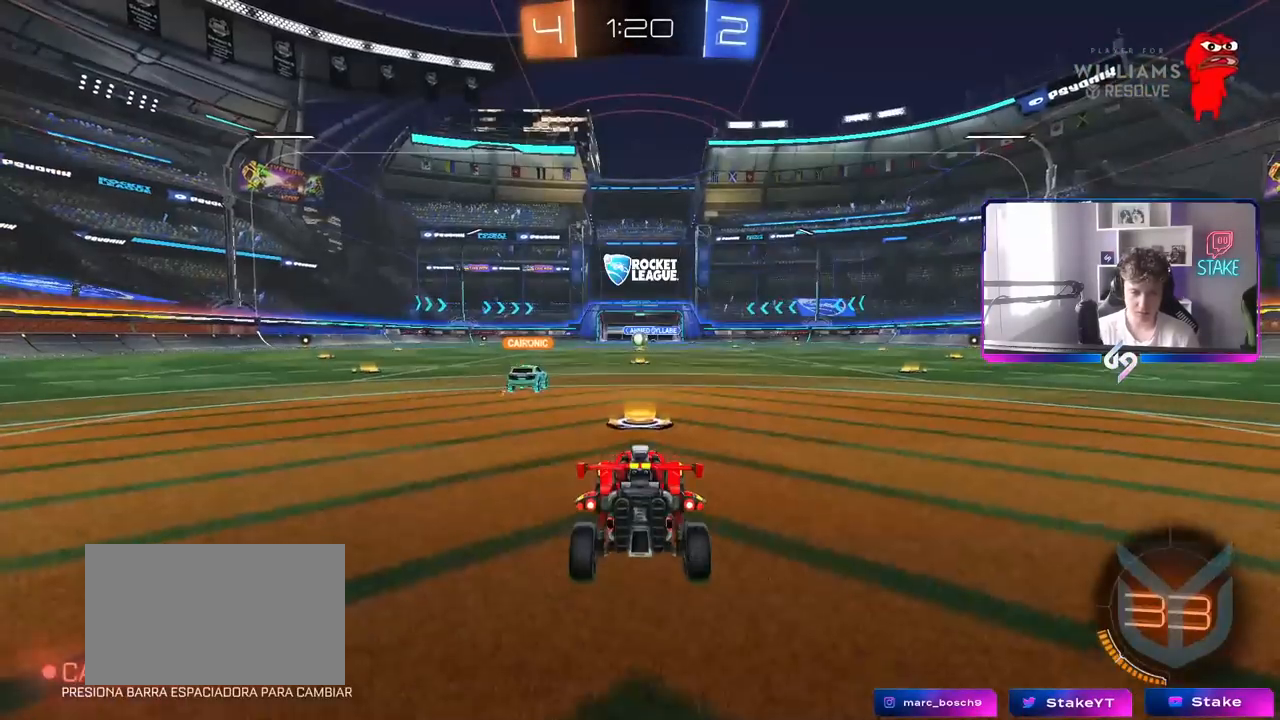
{"keys": [], "mouse": [], "mouse_move": "still", "events": []}
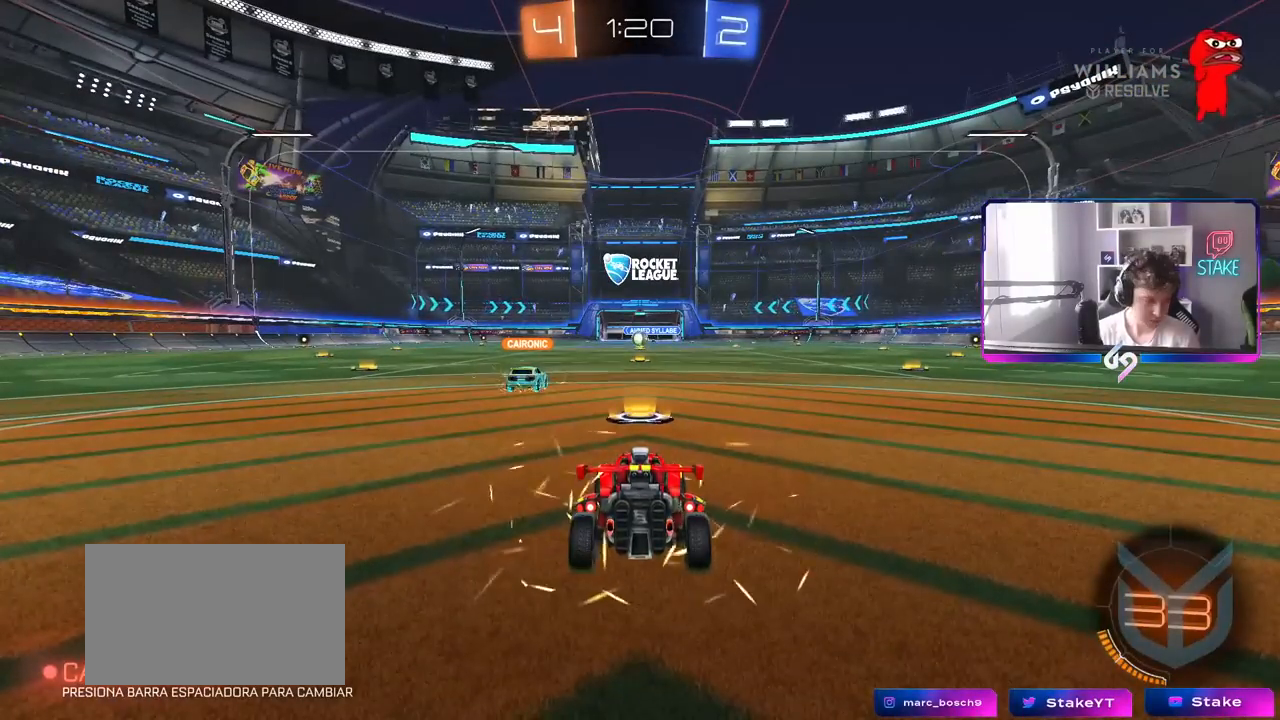
{"keys": [], "mouse": [], "mouse_move": "still", "events": []}
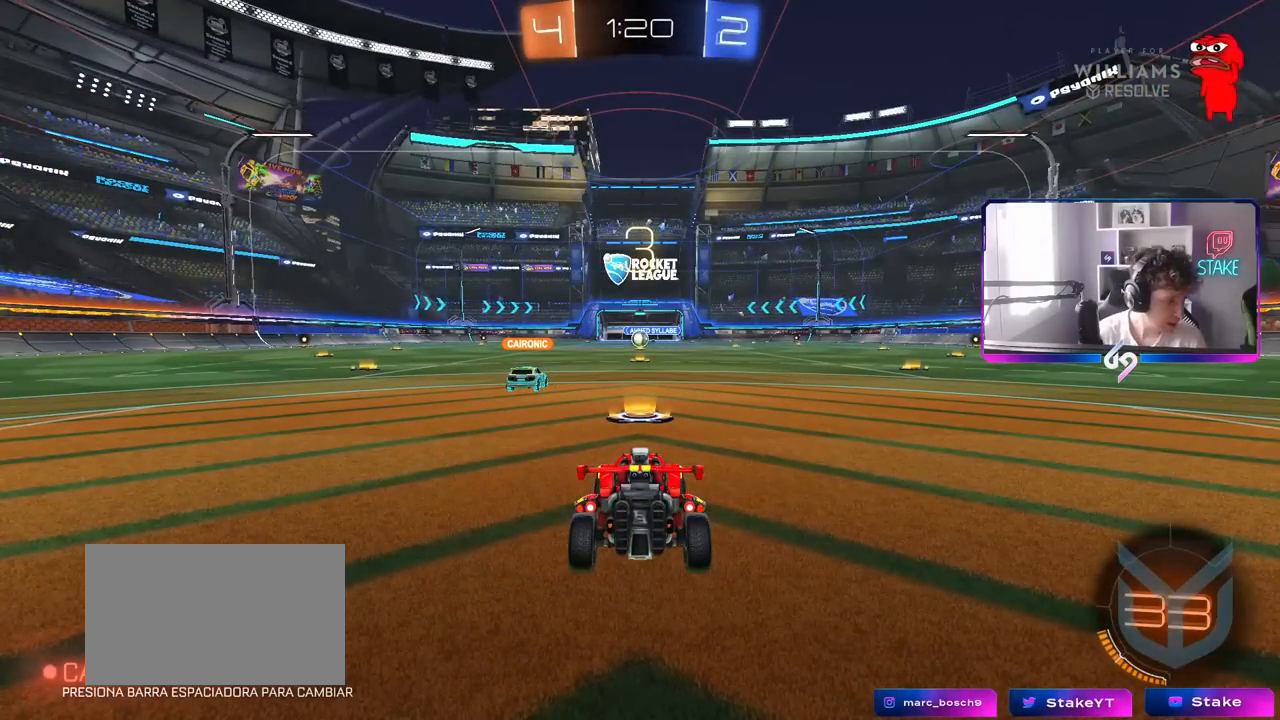
{"keys": [], "mouse": [], "mouse_move": "still", "events": []}
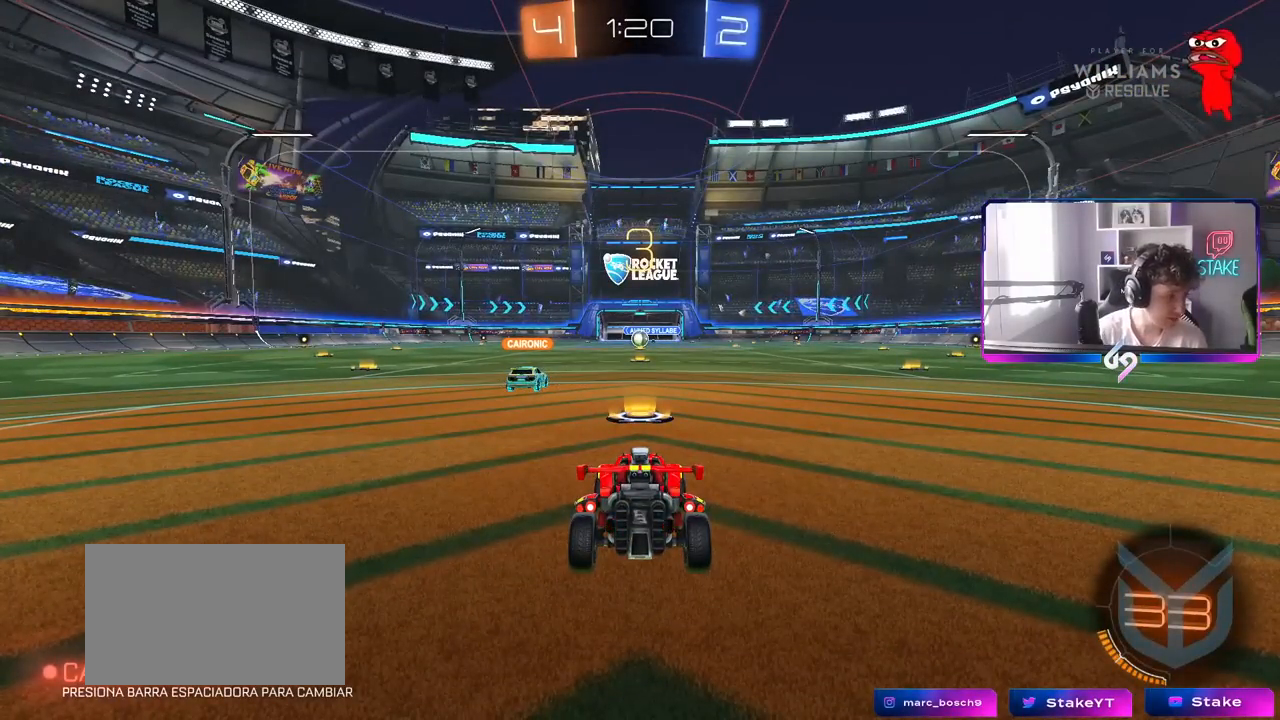
{"keys": [], "mouse": [], "mouse_move": "still", "events": []}
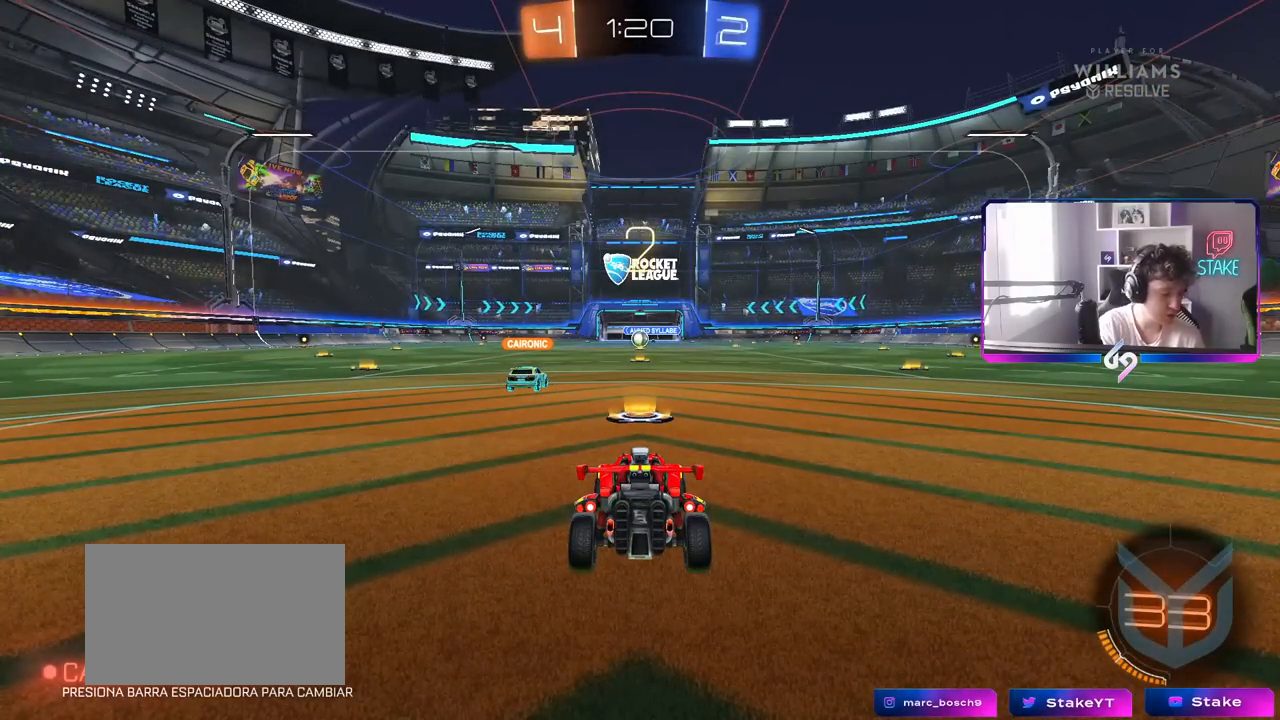
{"keys": [], "mouse": [], "mouse_move": "still", "events": []}
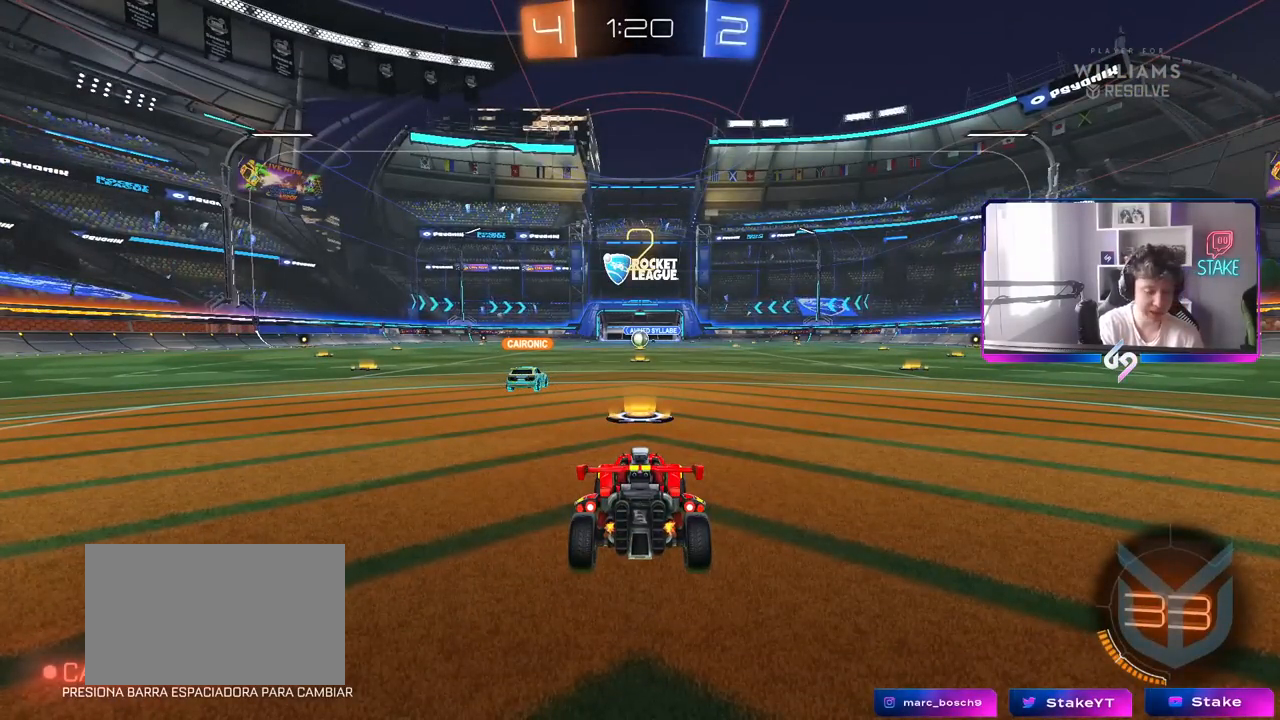
{"keys": ["tab"], "mouse": [], "mouse_move": "still", "events": [[500, "tab", "down"]]}
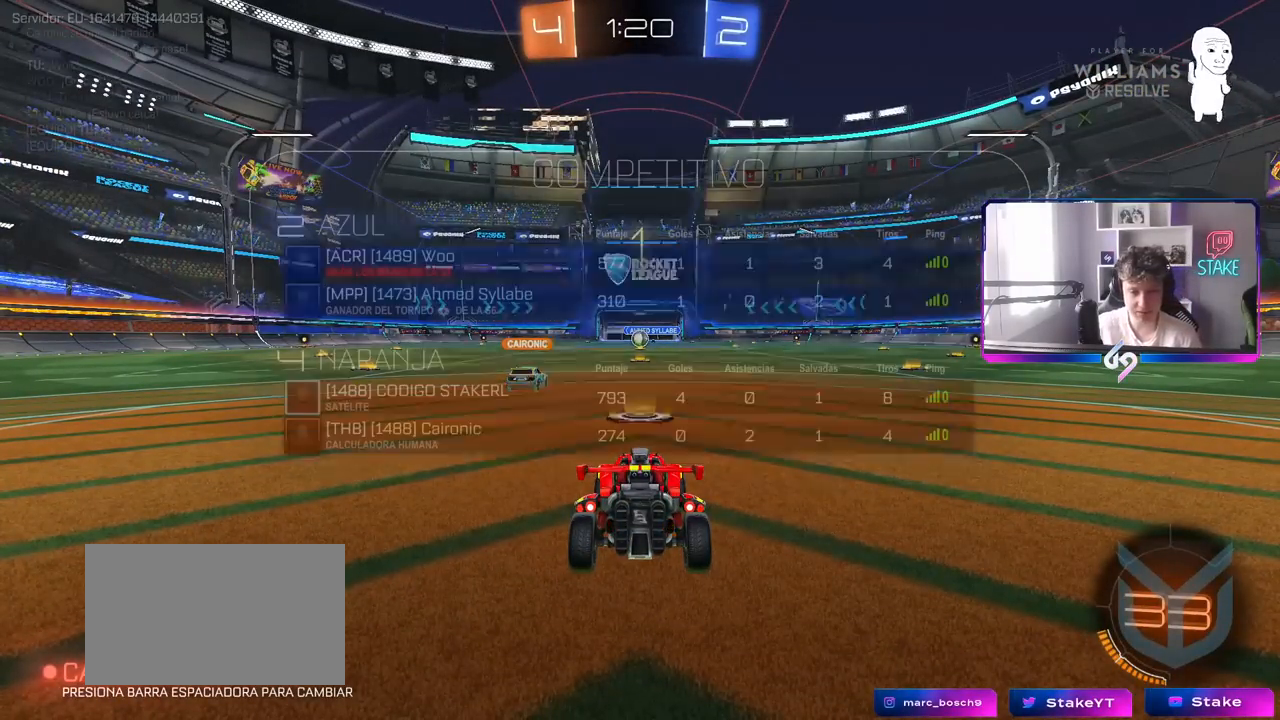
{"keys": ["tab", "w"], "mouse": [], "mouse_move": "up", "events": [[317, "mouse_left", "down"], [317, "w", "down"], [417, "mouse_left", "up"], [417, "mouse_wheel", "down"], [467, "mouse_wheel", "up"]]}
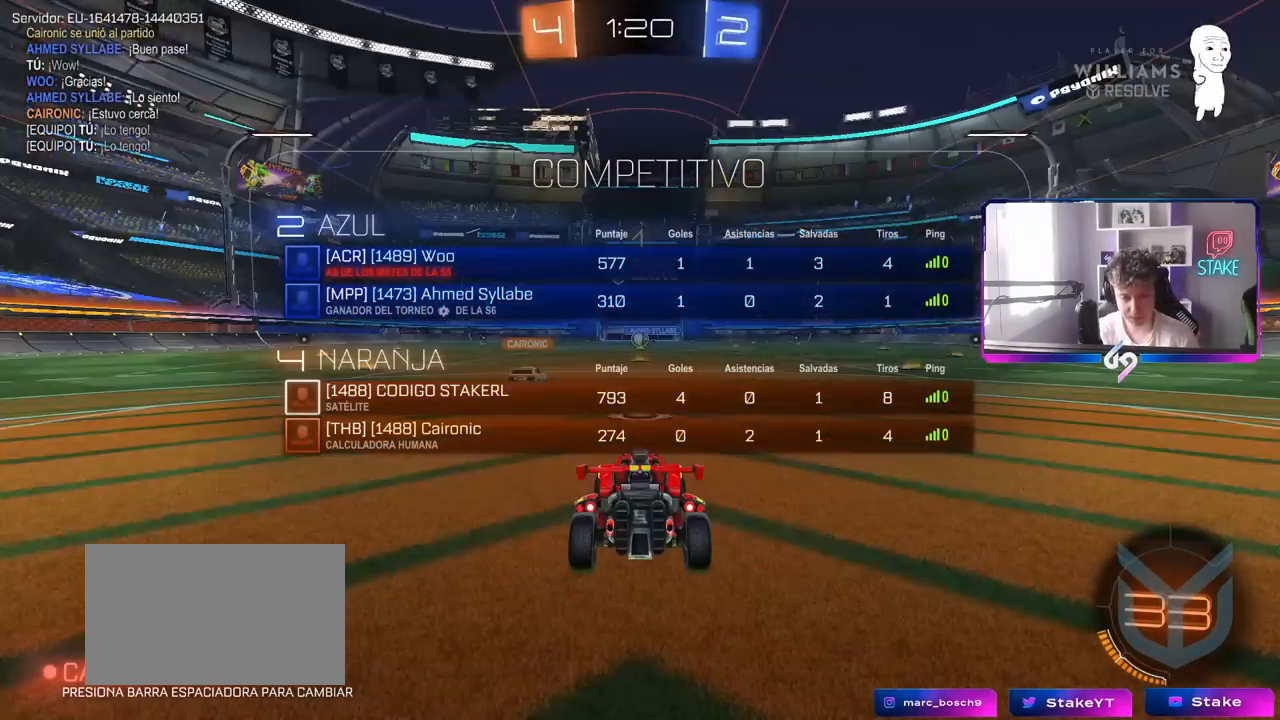
{"keys": ["w"], "mouse": [], "mouse_move": "down-left", "events": [[150, "mouse_wheel", "down"], [150, "tab", "up"], [200, "mouse_wheel", "up"]]}
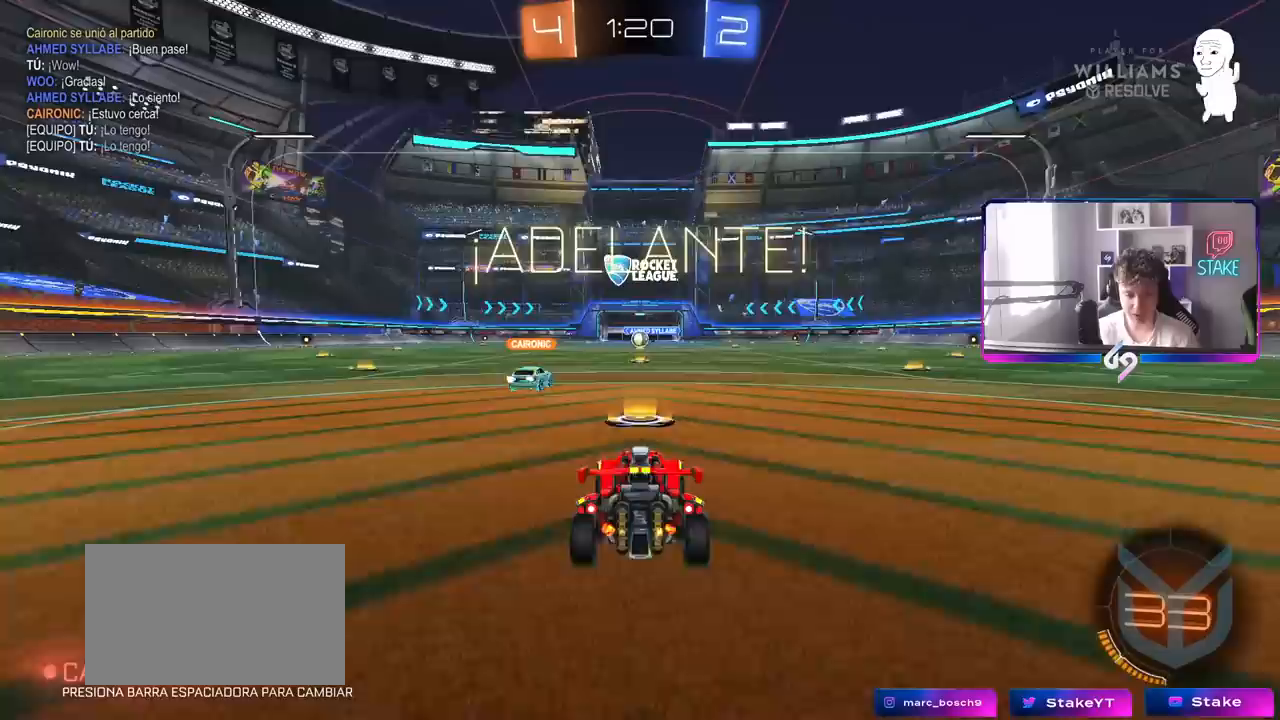
{"keys": ["a", "shift", "w"], "mouse": ["left", "right"], "mouse_move": "still", "events": [[117, "mouse_left", "down"], [350, "d", "down"], [350, "mouse_left", "up"], [450, "mouse_right", "down"], [500, "a", "down"], [500, "d", "up"], [500, "mouse_left", "down"], [500, "shift", "down"]]}
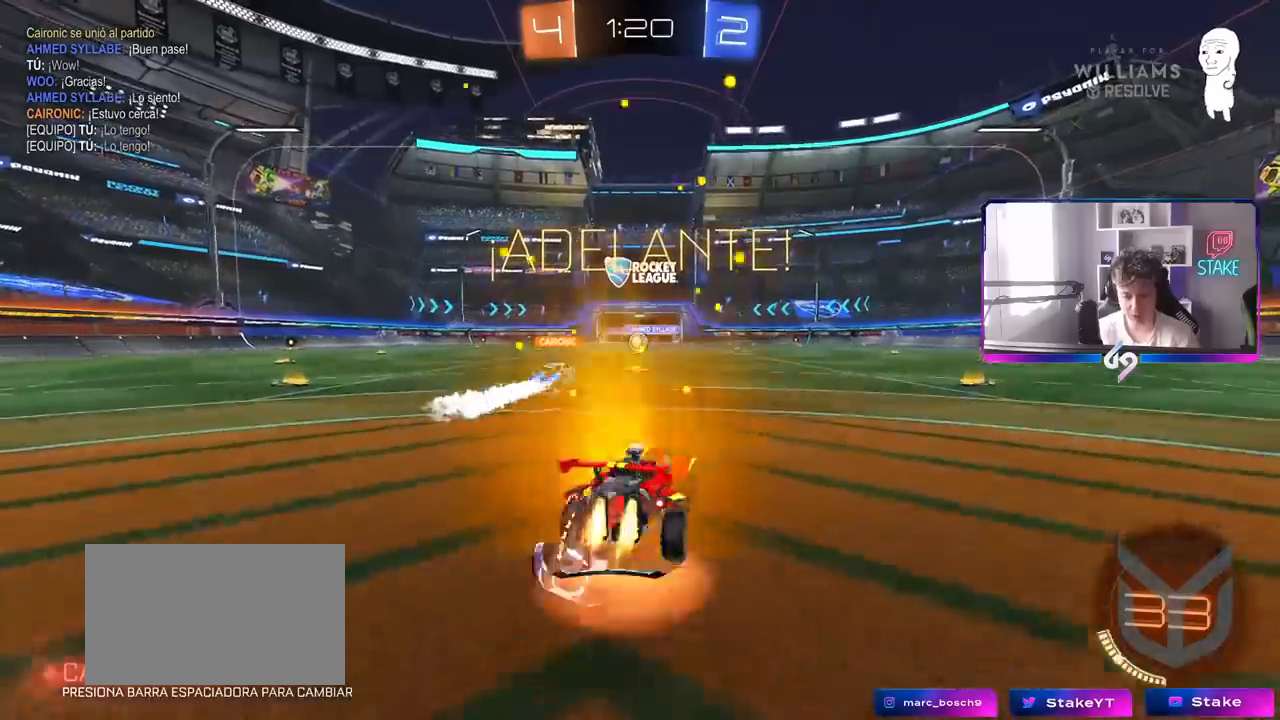
{"keys": ["a", "s", "shift"], "mouse": [], "mouse_move": "still", "events": [[50, "mouse_right", "up"], [83, "mouse_right", "down"], [133, "s", "down"], [133, "w", "up"], [283, "mouse_left", "up"], [283, "mouse_right", "up"]]}
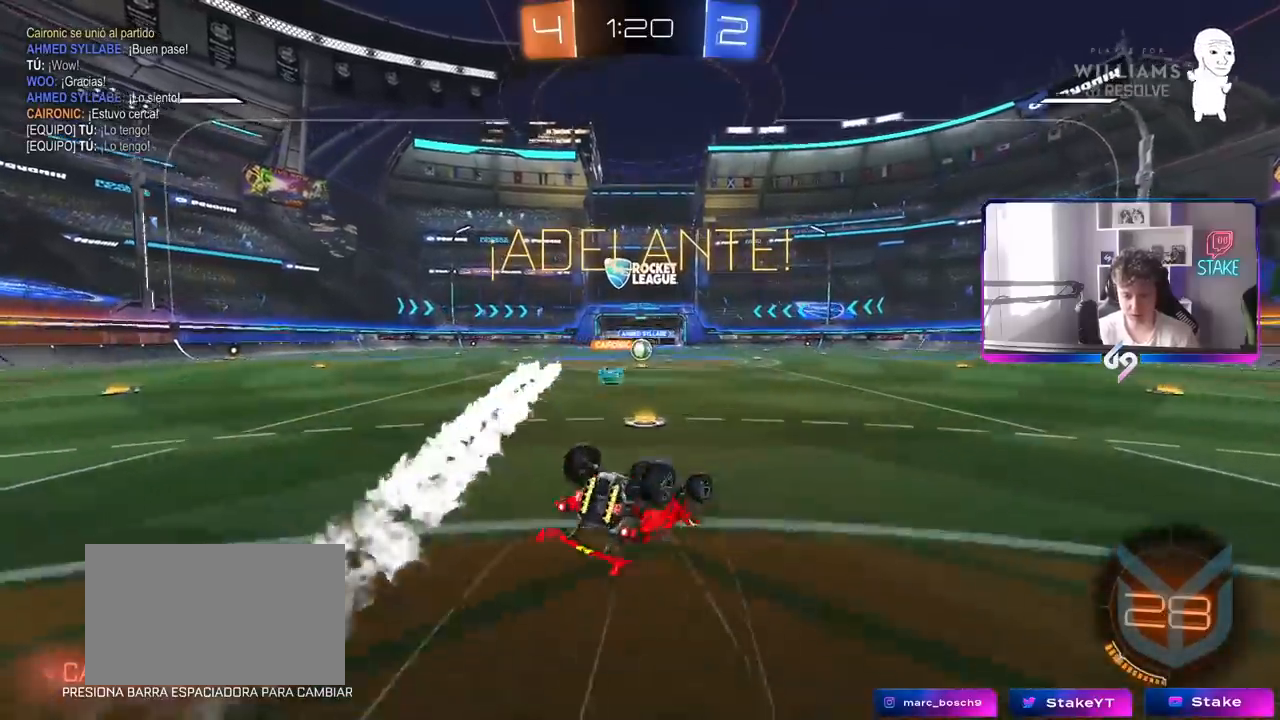
{"keys": [], "mouse": [], "mouse_move": "still", "events": [[67, "s", "up"], [150, "s", "down"], [333, "shift", "up"], [433, "s", "up"], [483, "a", "up"]]}
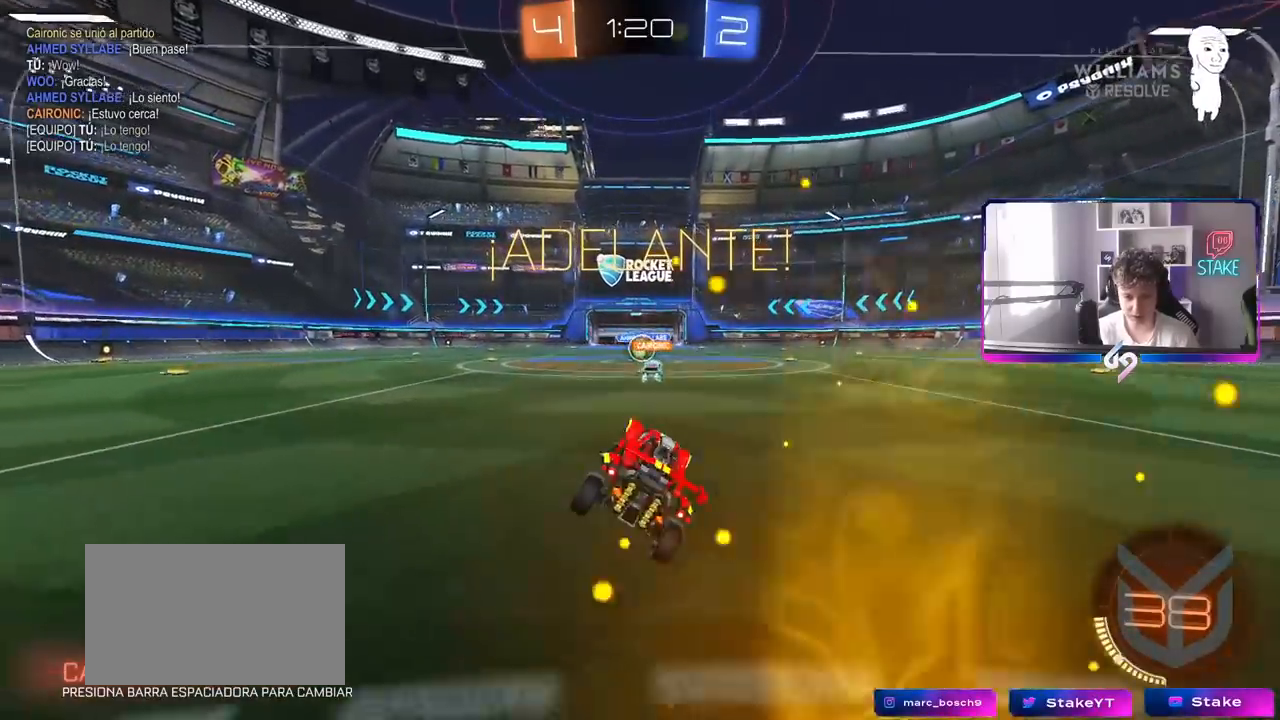
{"keys": ["w"], "mouse": [], "mouse_move": "still", "events": [[400, "w", "down"]]}
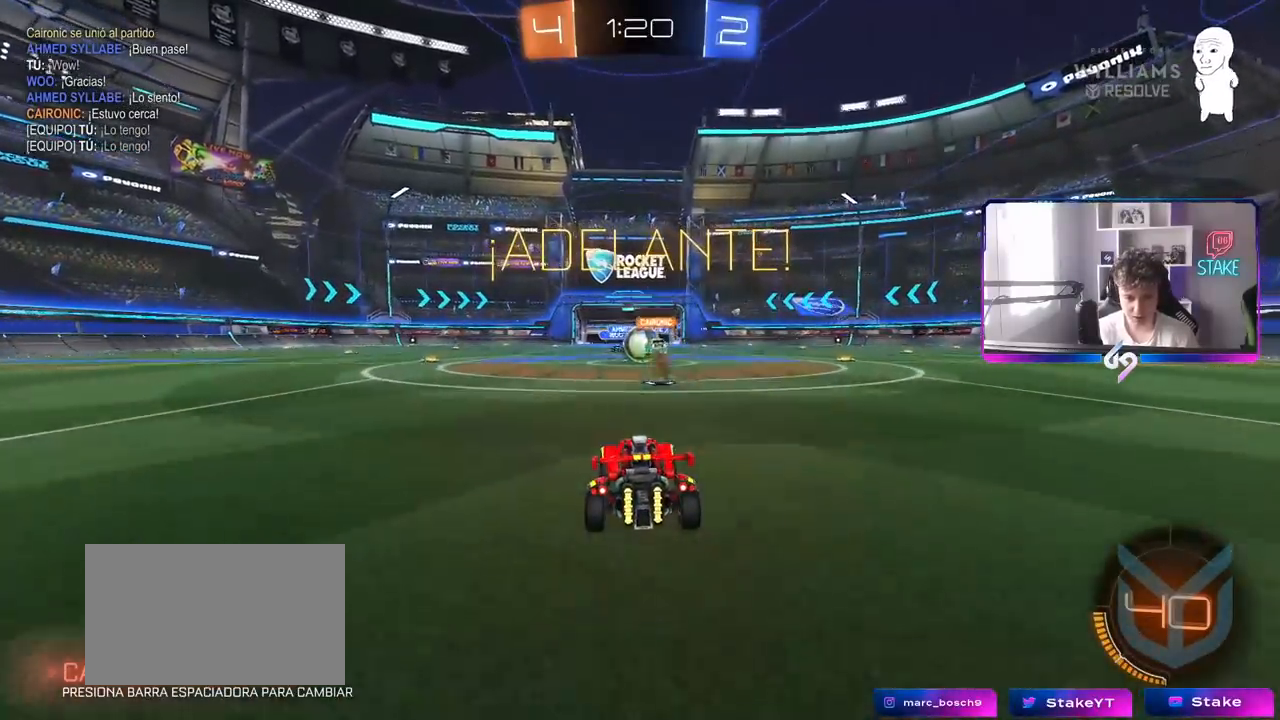
{"keys": ["d", "shift", "w"], "mouse": [], "mouse_move": "down-right", "events": [[283, "d", "down"], [367, "shift", "down"]]}
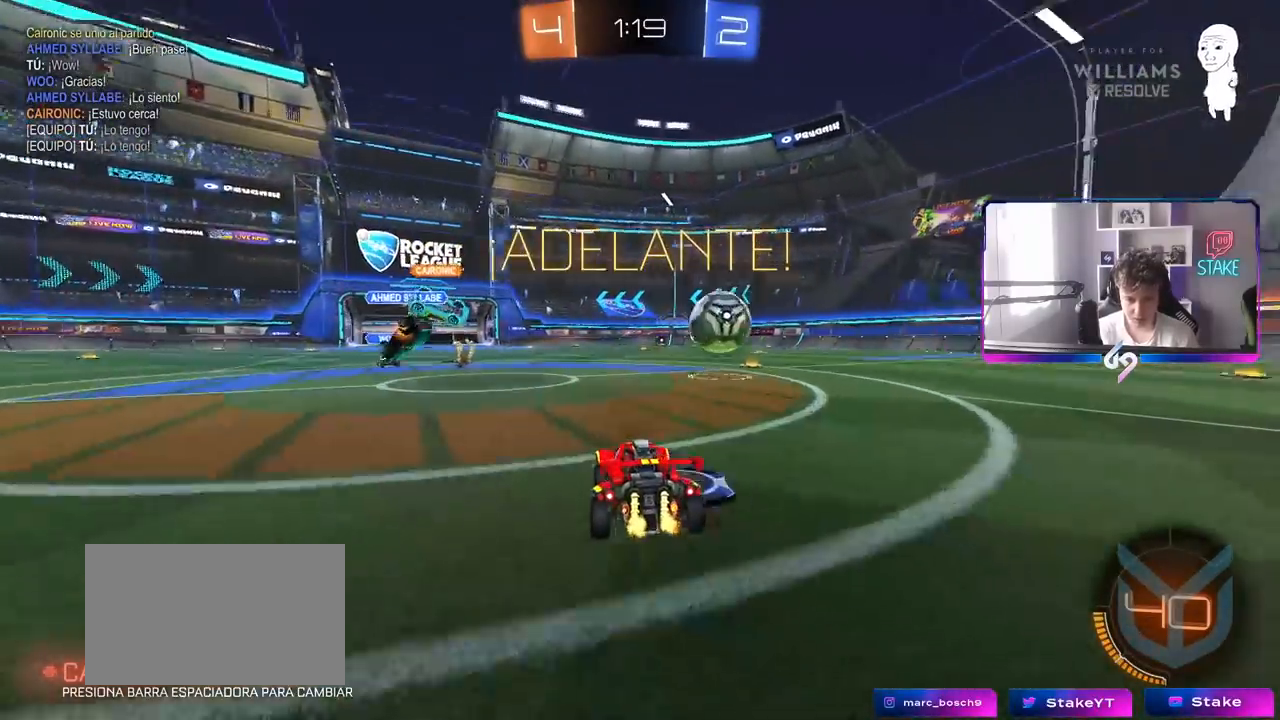
{"keys": ["d", "w"], "mouse": ["left"], "mouse_move": "still", "events": [[17, "shift", "up"], [67, "mouse_left", "down"]]}
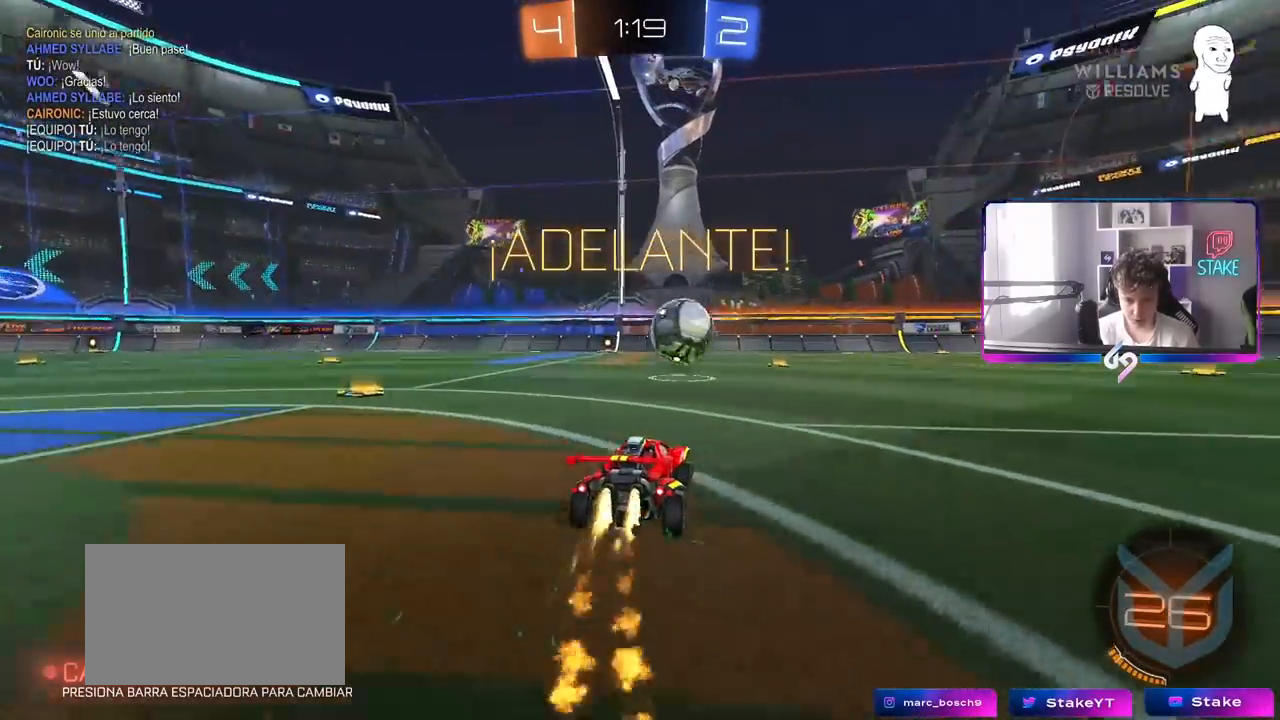
{"keys": ["a", "s", "shift"], "mouse": [], "mouse_move": "up-left", "events": [[167, "mouse_right", "down"], [217, "a", "down"], [217, "mouse_right", "up"], [217, "shift", "down"], [267, "d", "up"], [350, "mouse_right", "down"], [400, "mouse_left", "up"], [450, "mouse_right", "up"], [450, "s", "down"], [450, "w", "up"]]}
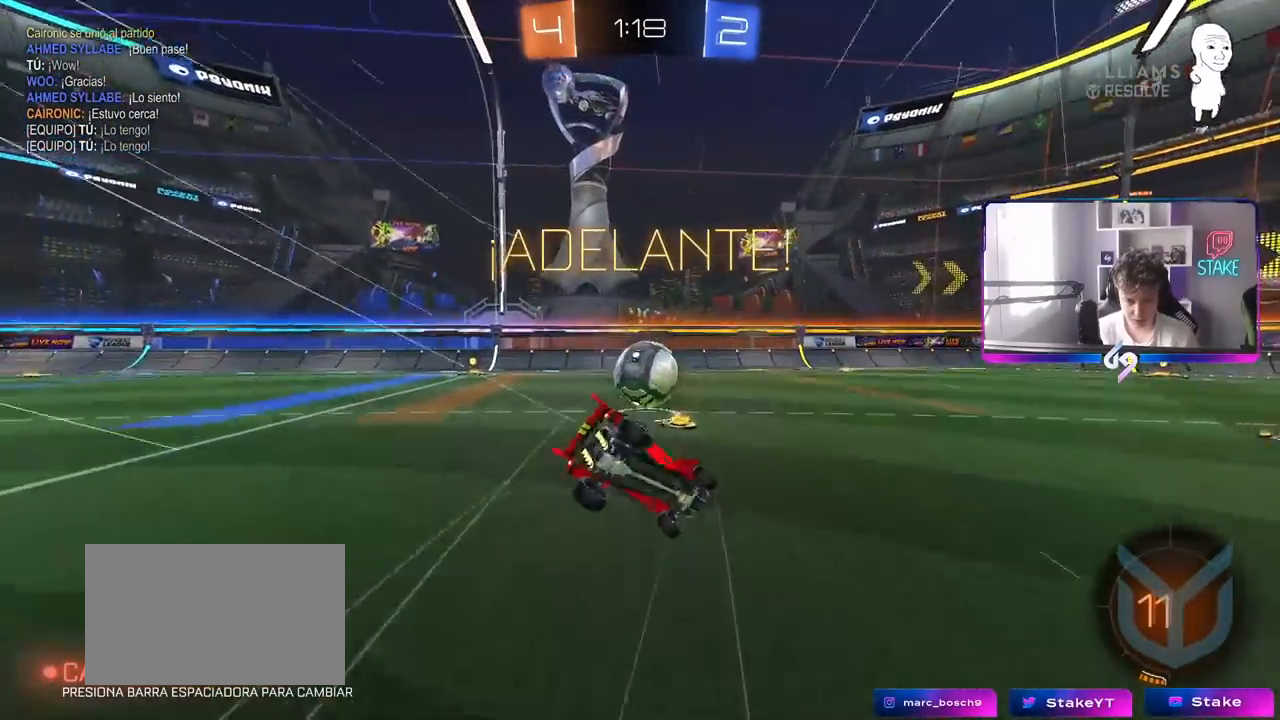
{"keys": ["a", "s", "shift"], "mouse": [], "mouse_move": "still", "events": [[233, "mouse_left", "down"], [283, "s", "up"], [367, "mouse_left", "up"], [467, "s", "down"]]}
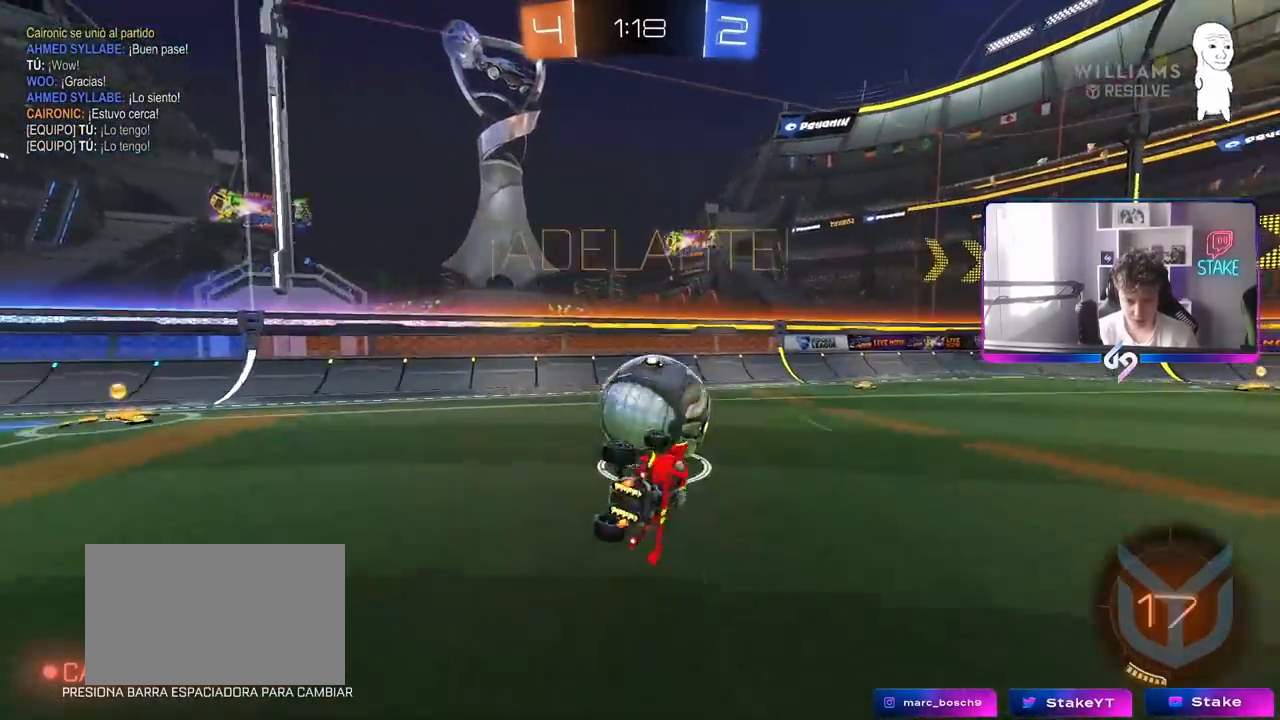
{"keys": ["d", "w"], "mouse": [], "mouse_move": "still", "events": [[200, "s", "up"], [200, "shift", "up"], [250, "a", "up"], [333, "w", "down"], [383, "d", "down"]]}
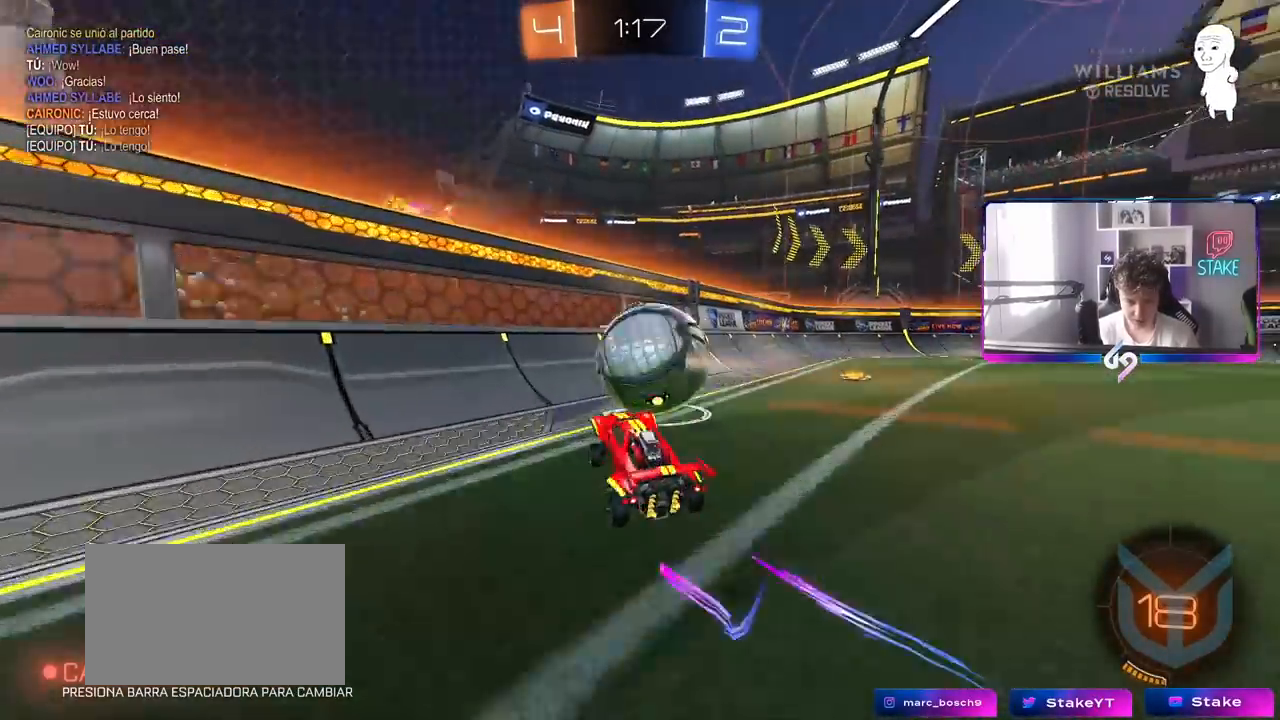
{"keys": ["d", "shift", "w"], "mouse": [], "mouse_move": "still", "events": [[117, "shift", "down"], [267, "shift", "up"], [317, "space", "down"], [450, "shift", "down"], [500, "space", "up"]]}
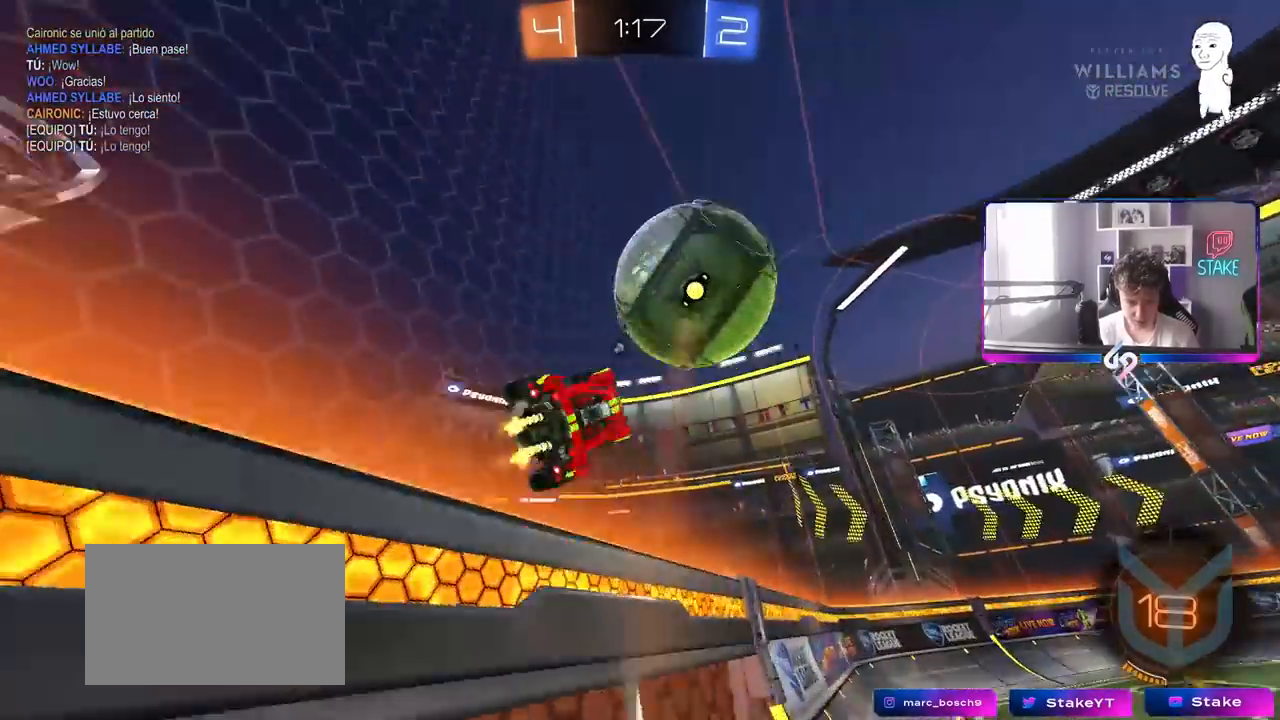
{"keys": ["a", "s", "shift"], "mouse": ["left", "right"], "mouse_move": "down-left", "events": [[50, "shift", "up"], [367, "a", "down"], [367, "d", "up"], [367, "mouse_left", "down"], [367, "mouse_right", "down"], [367, "w", "up"], [417, "s", "down"], [417, "shift", "down"]]}